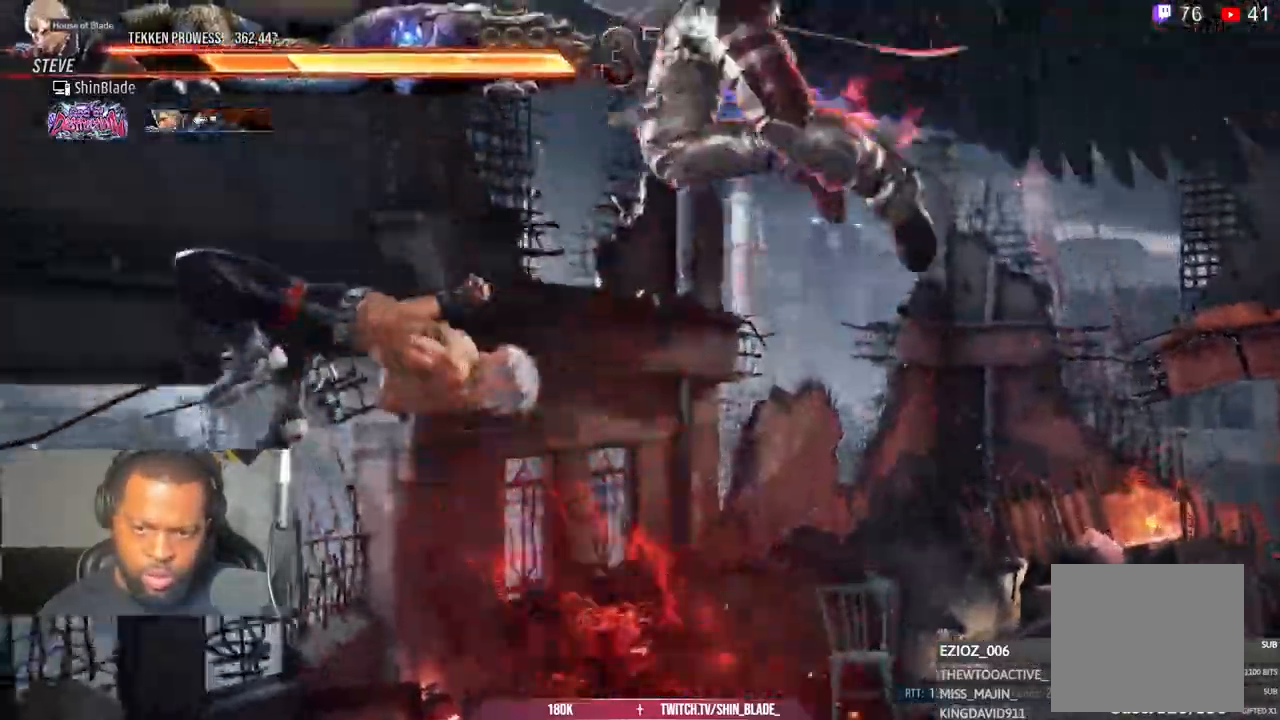
Gameplay with a controller (PlayStation layout); each line is a JSON object with the inputs held at the frame after it (dt_ms = milliseconds from this image to that frame). "events" lists button and stick changes between this image and that frame as [ms after this image, input, new state], when the widget could be followed in between.
{"dt_ms": 500, "buttons": ["DPAD_LEFT"], "left_stick": "center", "right_stick": "center", "events": [[333, "CIRCLE", "down"], [367, "CROSS", "down"], [450, "CIRCLE", "up"], [450, "CROSS", "up"]]}
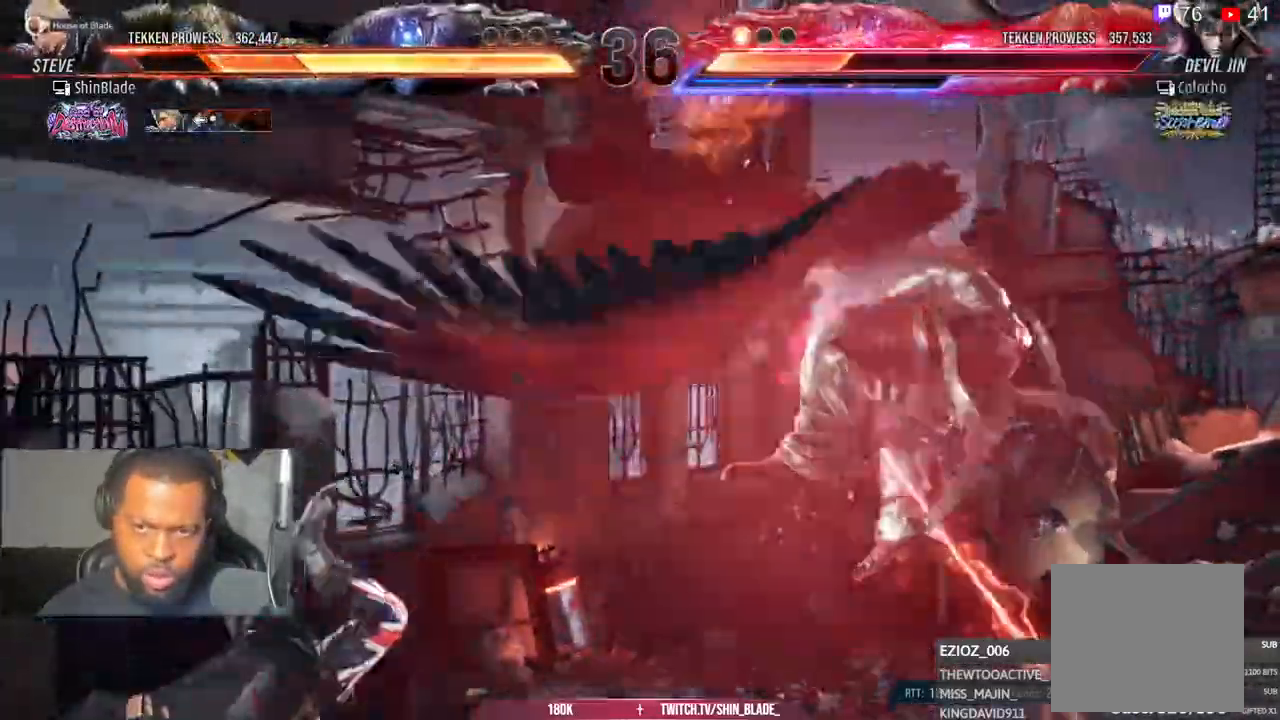
{"dt_ms": 500, "buttons": ["CIRCLE", "DPAD_LEFT"], "left_stick": "center", "right_stick": "center"}
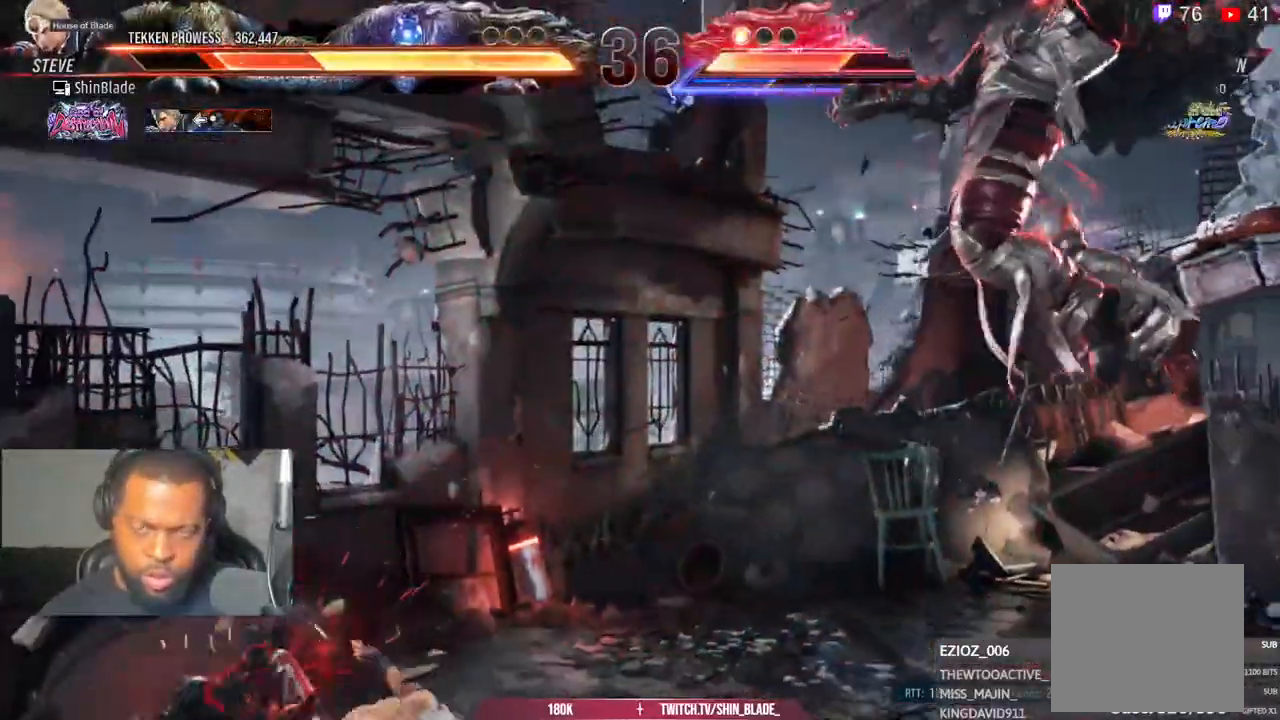
{"dt_ms": 500, "buttons": ["CIRCLE"], "left_stick": "center", "right_stick": "center", "events": [[83, "CROSS", "down"], [117, "CIRCLE", "up"], [183, "CIRCLE", "down"], [183, "CROSS", "up"], [233, "DPAD_LEFT", "up"], [300, "DPAD_LEFT", "down"], [383, "DPAD_LEFT", "up"]]}
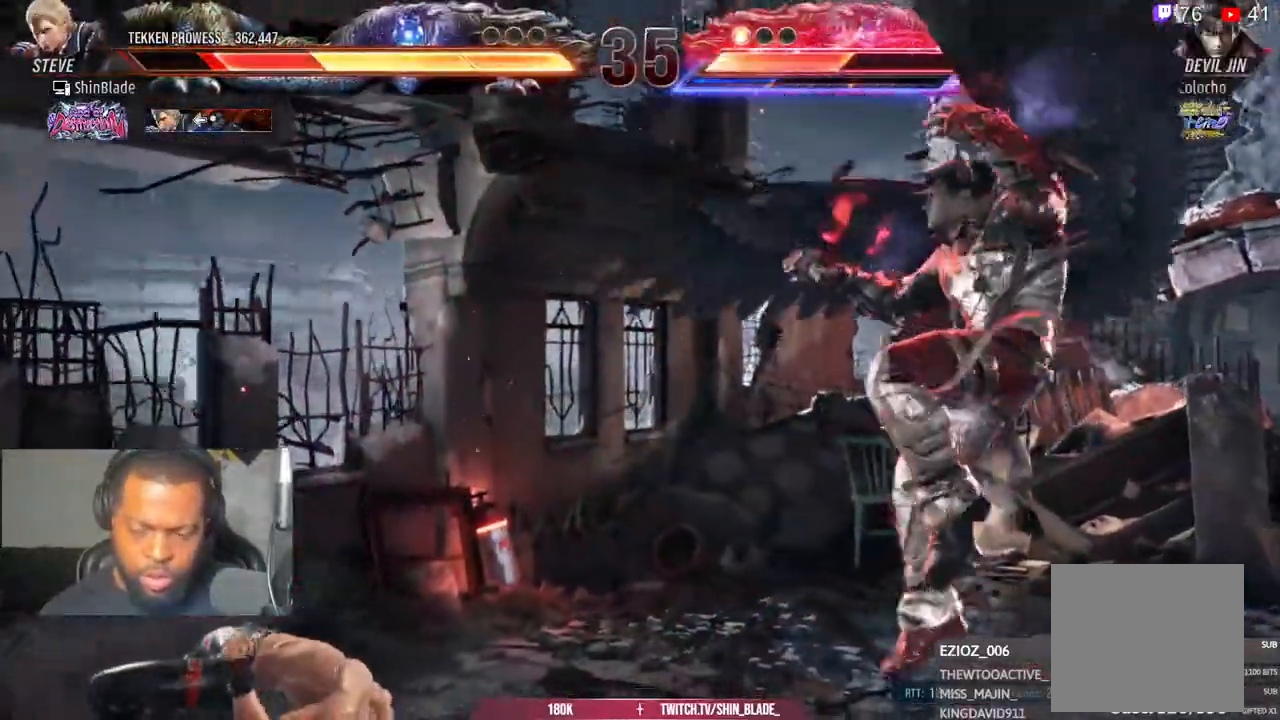
{"dt_ms": 500, "buttons": ["DPAD_DOWN"], "left_stick": "center", "right_stick": "center", "events": [[33, "DPAD_DOWN", "down"], [117, "CIRCLE", "up"], [117, "SQUARE", "down"], [183, "SQUARE", "up"], [333, "SQUARE", "down"], [383, "SQUARE", "up"]]}
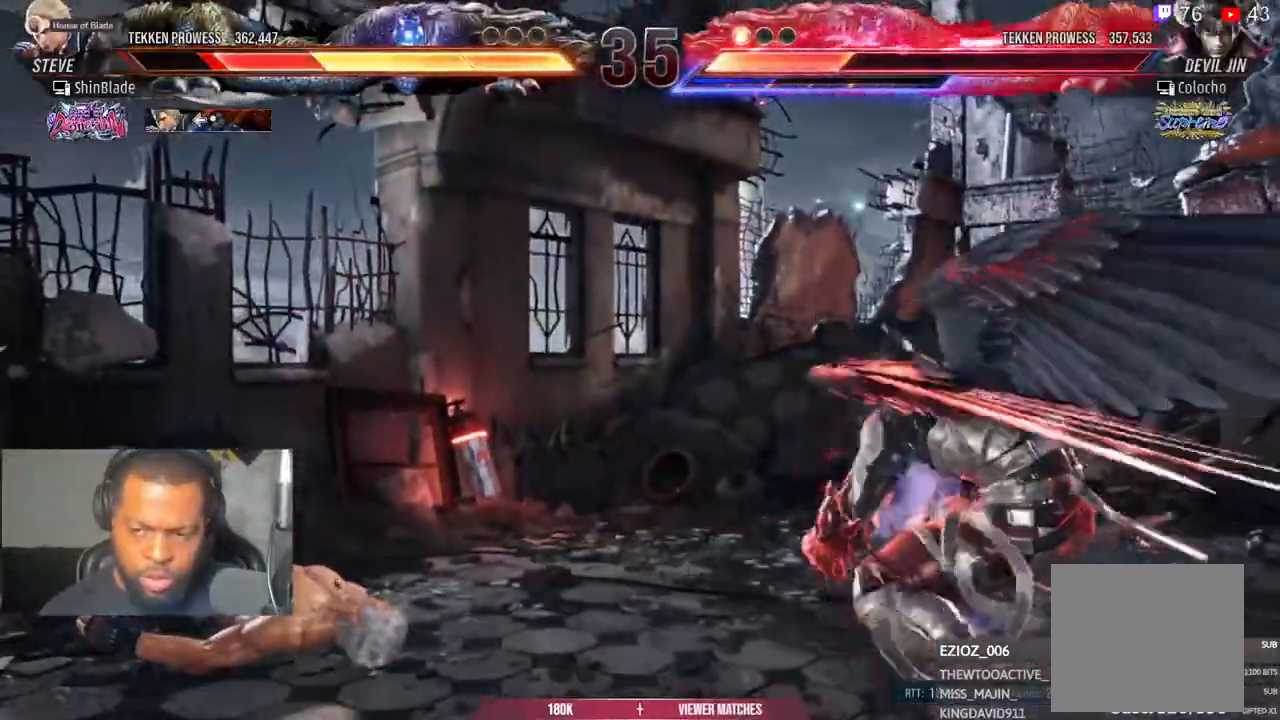
{"dt_ms": 500, "buttons": ["SQUARE", "DPAD_DOWN"], "left_stick": "center", "right_stick": "center", "events": [[17, "SQUARE", "down"], [83, "SQUARE", "up"], [183, "SQUARE", "down"], [233, "SQUARE", "up"], [350, "SQUARE", "down"], [400, "SQUARE", "up"], [500, "SQUARE", "down"]]}
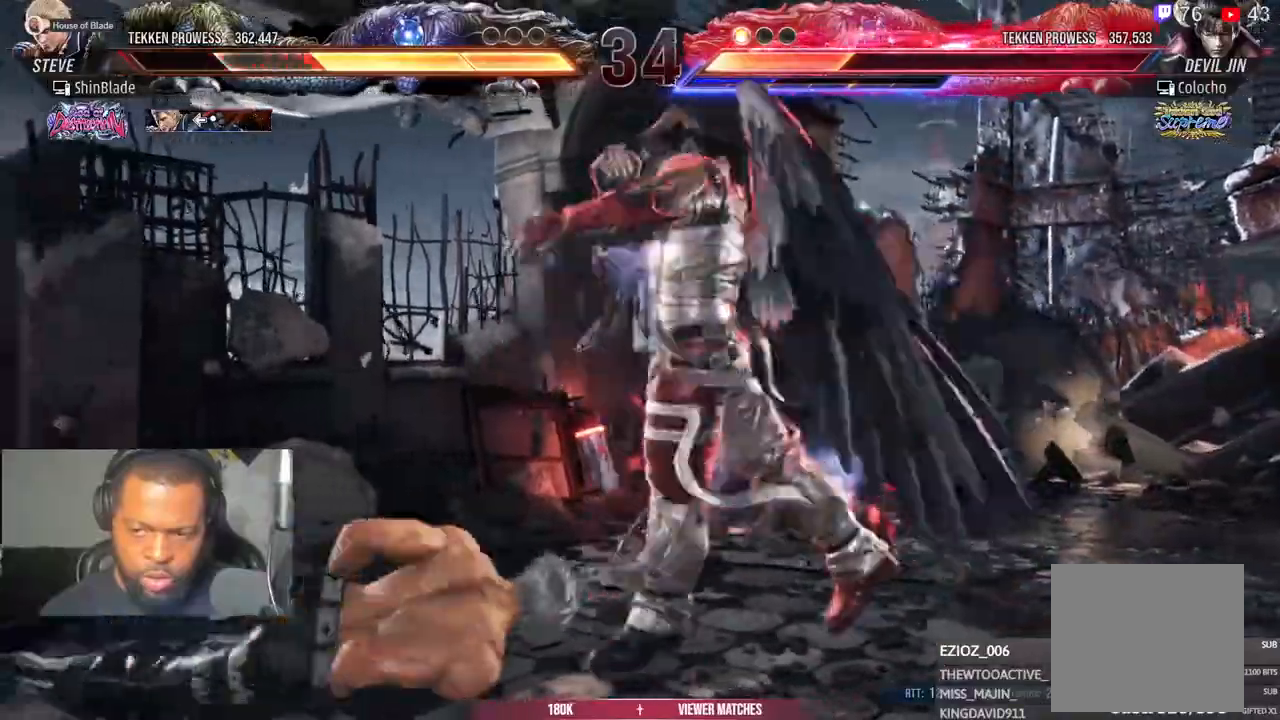
{"dt_ms": 500, "buttons": [], "left_stick": "center", "right_stick": "center", "events": [[67, "SQUARE", "up"], [217, "DPAD_DOWN", "up"], [400, "CIRCLE", "down"], [500, "CIRCLE", "up"]]}
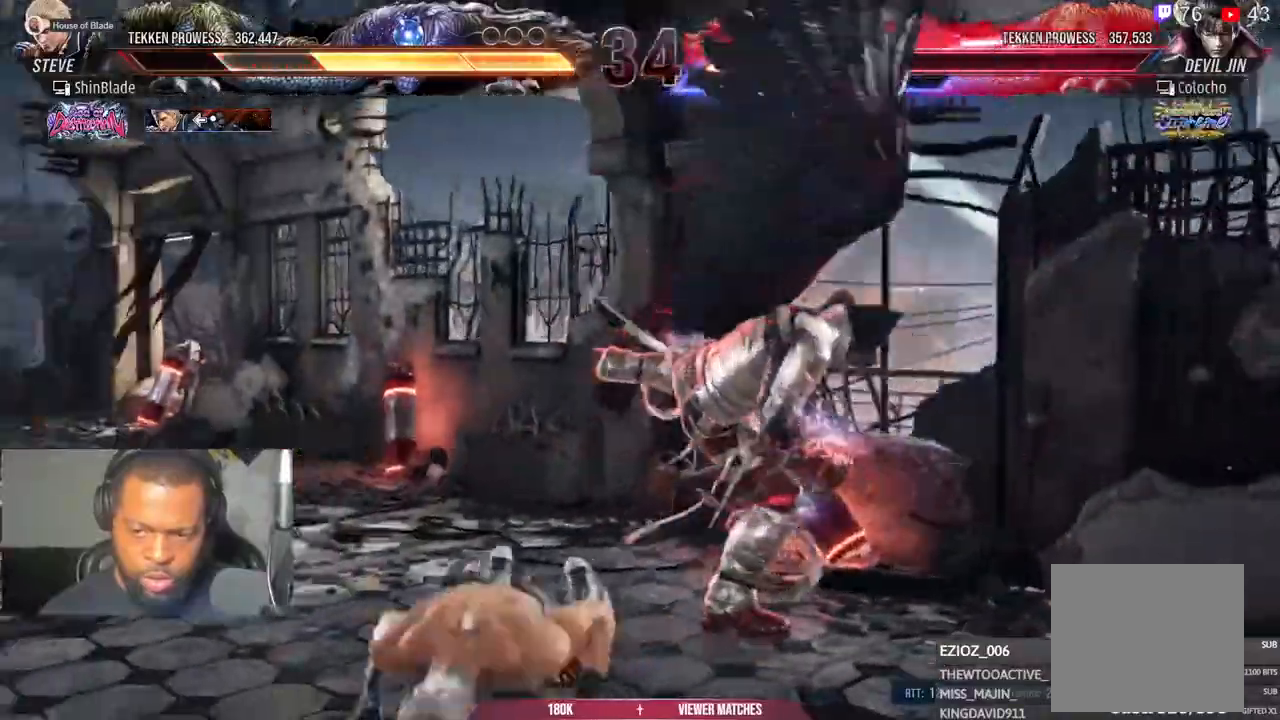
{"dt_ms": 500, "buttons": ["CIRCLE"], "left_stick": "center", "right_stick": "center", "events": [[50, "CIRCLE", "down"], [117, "DPAD_DOWN", "down"], [150, "DPAD_RIGHT", "down"], [167, "CIRCLE", "up"], [167, "SQUARE", "down"], [217, "CIRCLE", "down"], [233, "DPAD_DOWN", "up"], [267, "SQUARE", "up"], [283, "DPAD_UP", "down"], [300, "SQUARE", "down"], [317, "DPAD_RIGHT", "up"], [333, "DPAD_UP", "up"], [433, "SQUARE", "up"]]}
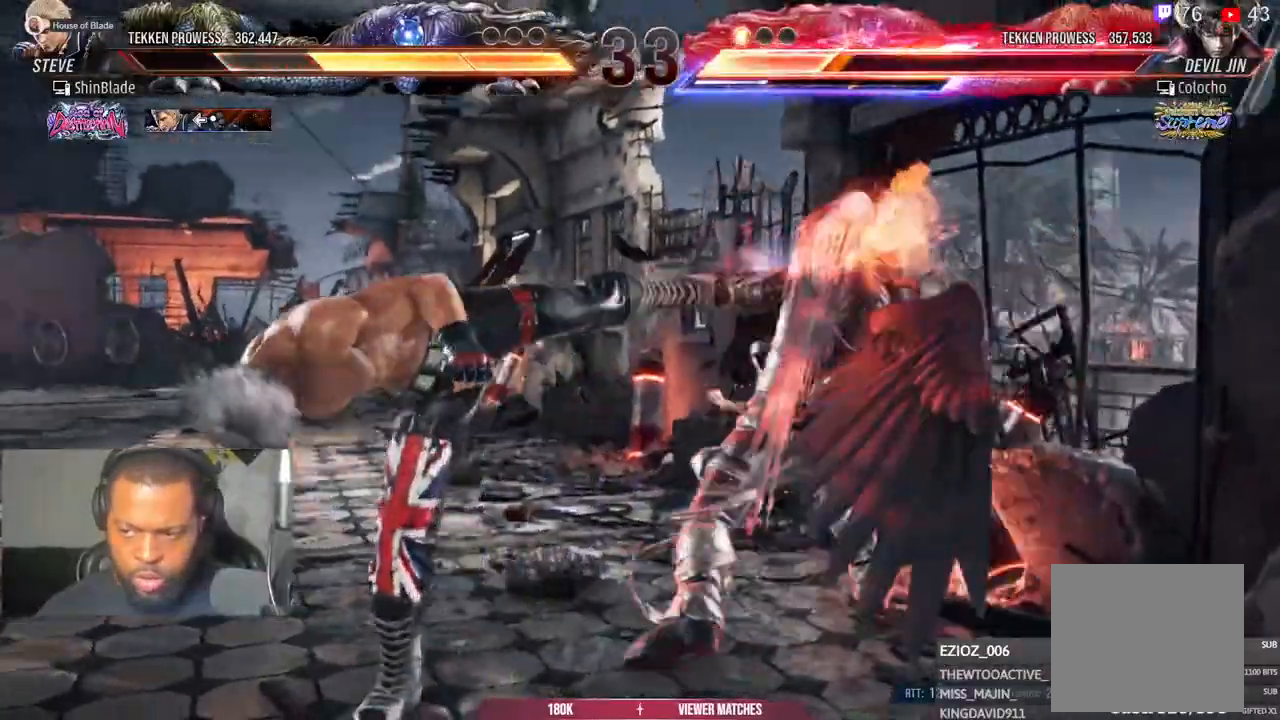
{"dt_ms": 500, "buttons": ["DPAD_LEFT"], "left_stick": "center", "right_stick": "center", "events": [[67, "DPAD_DOWN", "down"], [150, "DPAD_RIGHT", "down"], [183, "DPAD_DOWN", "up"], [233, "CIRCLE", "up"], [233, "SQUARE", "down"], [267, "DPAD_RIGHT", "up"], [333, "DPAD_LEFT", "down"], [433, "SQUARE", "up"]]}
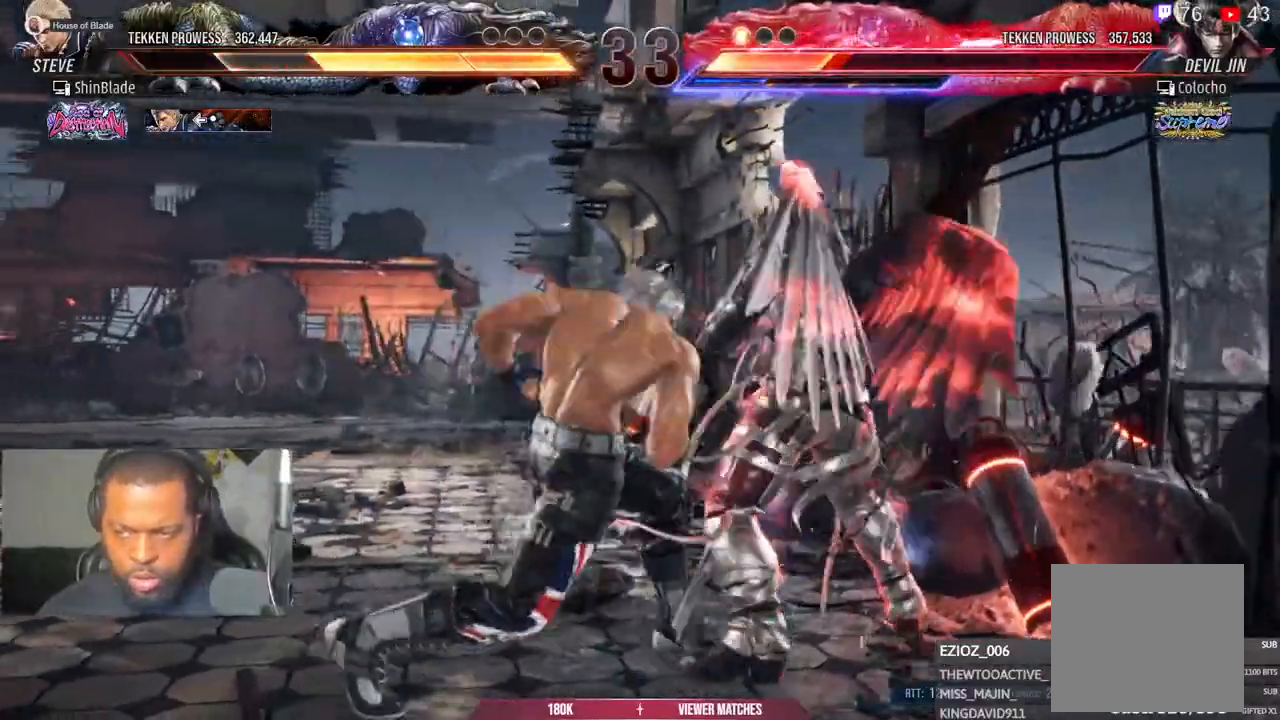
{"dt_ms": 500, "buttons": ["DPAD_LEFT"], "left_stick": "center", "right_stick": "center", "events": [[17, "SQUARE", "down"], [117, "SQUARE", "up"], [150, "SQUARE", "down"], [267, "SQUARE", "up"], [400, "CIRCLE", "down"], [400, "TRIANGLE", "down"], [483, "CIRCLE", "up"], [483, "TRIANGLE", "up"]]}
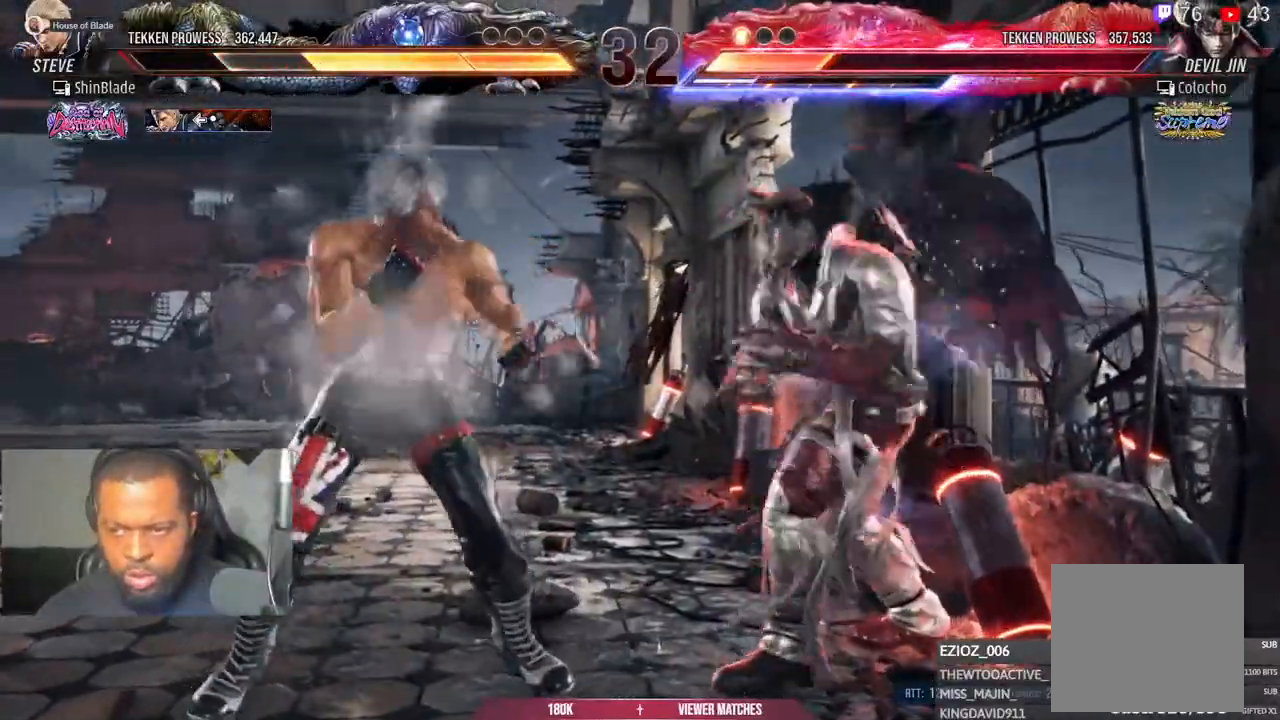
{"dt_ms": 1000, "buttons": ["SQUARE"], "left_stick": "center", "right_stick": "center"}
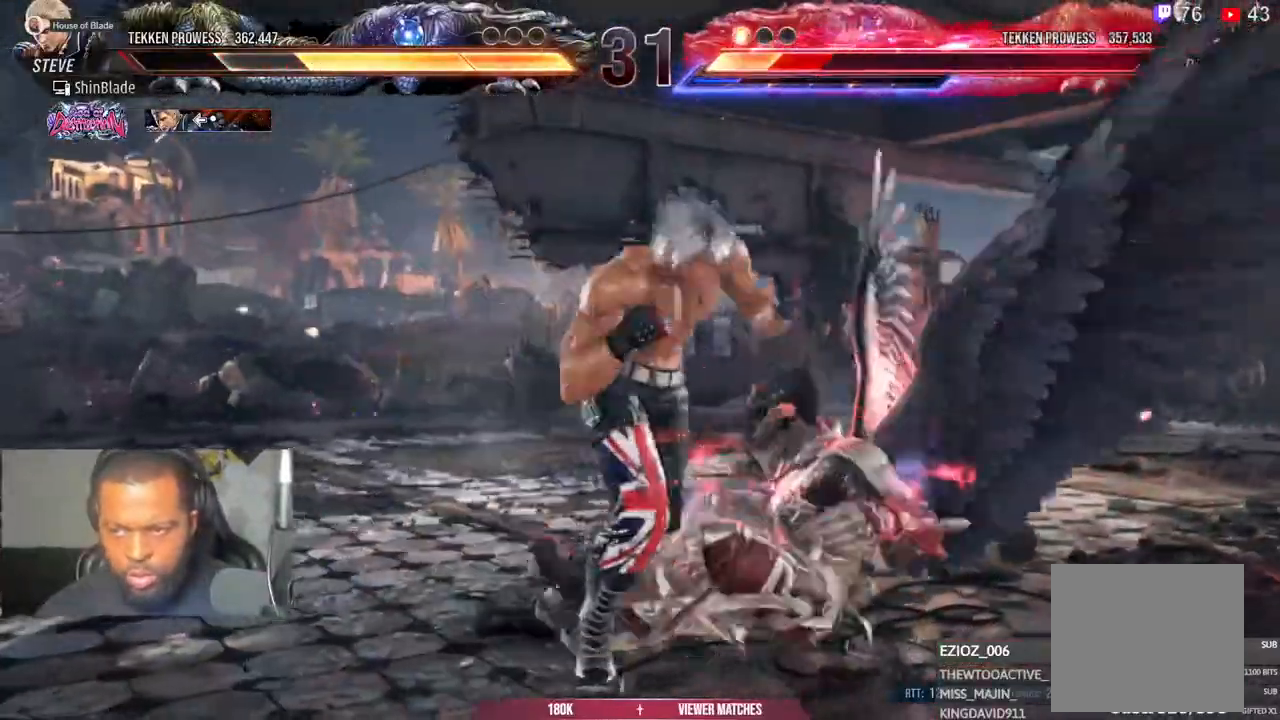
{"dt_ms": 500, "buttons": ["DPAD_LEFT"], "left_stick": "center", "right_stick": "center", "events": [[33, "SQUARE", "up"], [250, "DPAD_LEFT", "down"]]}
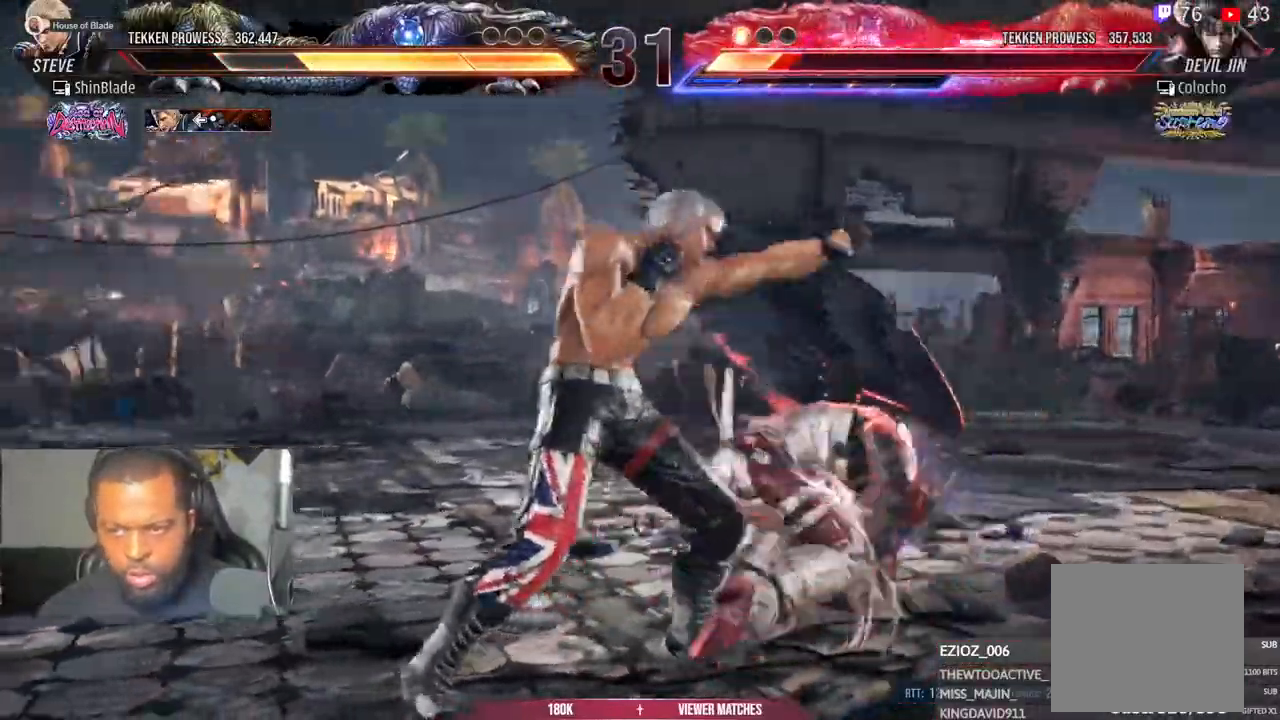
{"dt_ms": 500, "buttons": ["DPAD_DOWN"], "left_stick": "center", "right_stick": "center"}
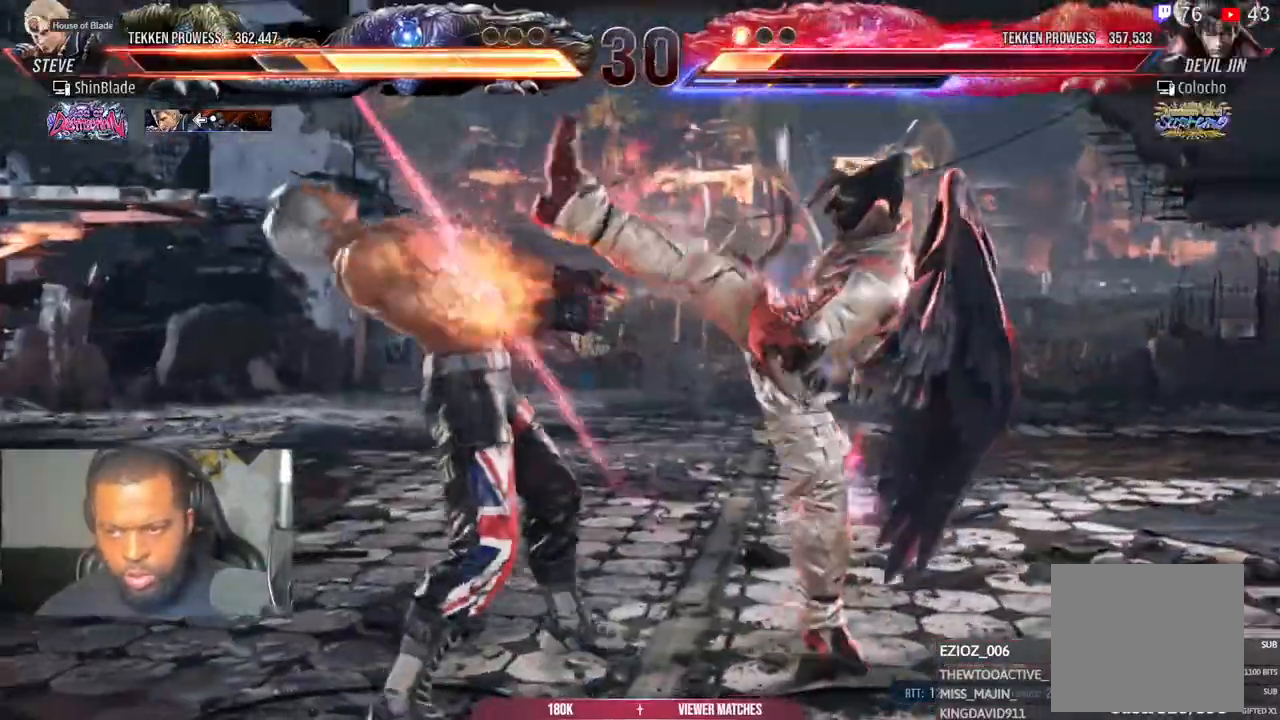
{"dt_ms": 500, "buttons": ["DPAD_DOWN", "DPAD_LEFT"], "left_stick": "center", "right_stick": "center", "events": [[83, "DPAD_LEFT", "down"], [100, "DPAD_DOWN", "up"], [250, "DPAD_LEFT", "up"], [300, "DPAD_LEFT", "down"], [467, "DPAD_DOWN", "down"]]}
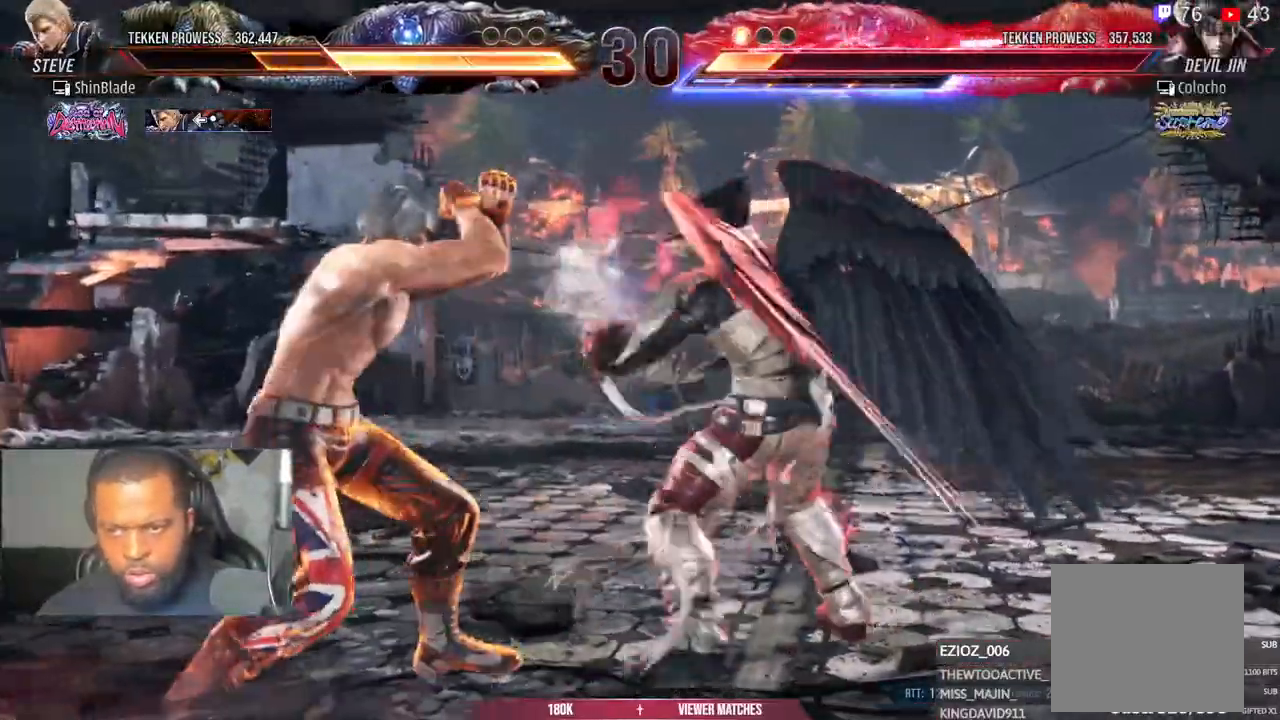
{"dt_ms": 1000, "buttons": ["DPAD_UP"], "left_stick": "center", "right_stick": "center"}
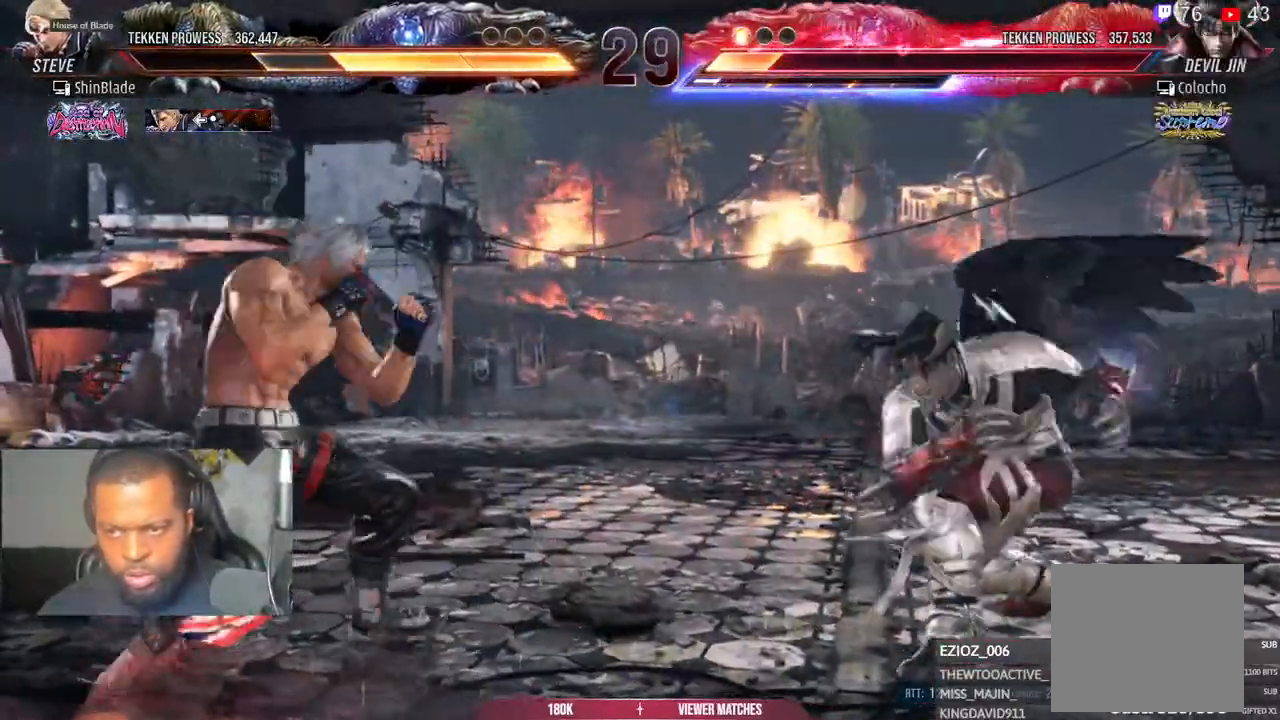
{"dt_ms": 500, "buttons": ["TRIANGLE", "DPAD_LEFT"], "left_stick": "center", "right_stick": "center"}
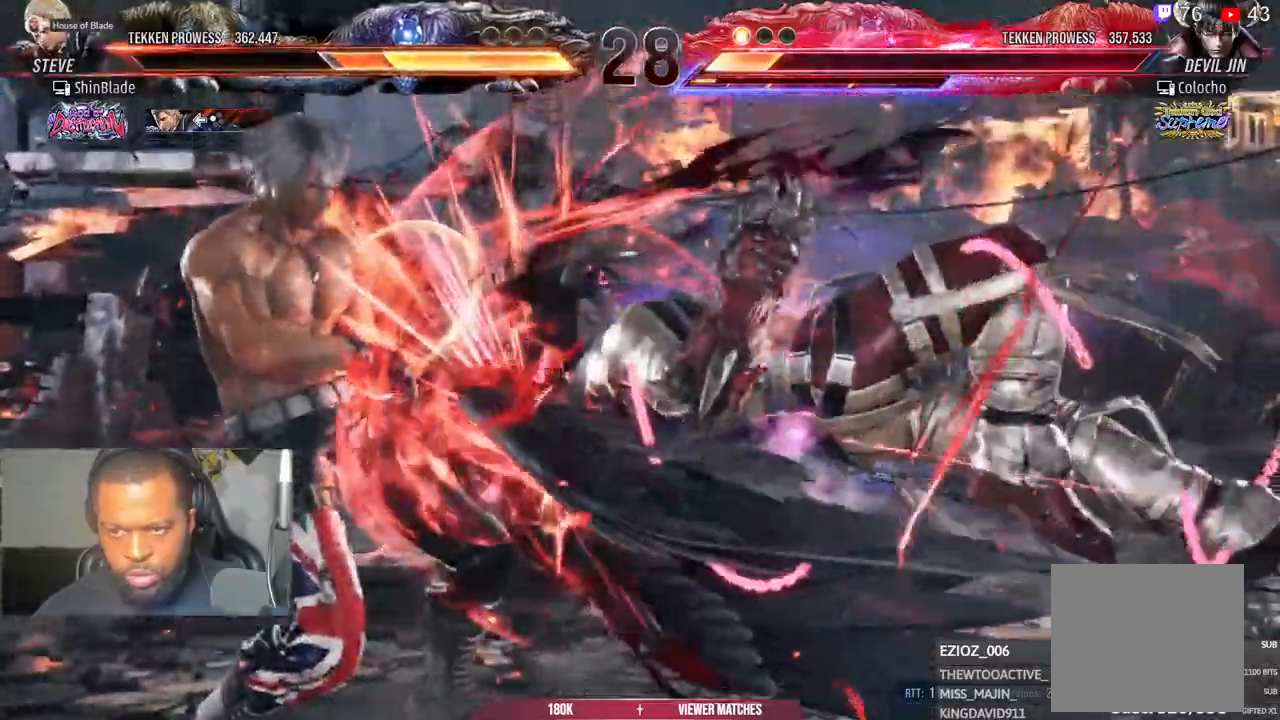
{"dt_ms": 500, "buttons": ["TRIANGLE"], "left_stick": "center", "right_stick": "center"}
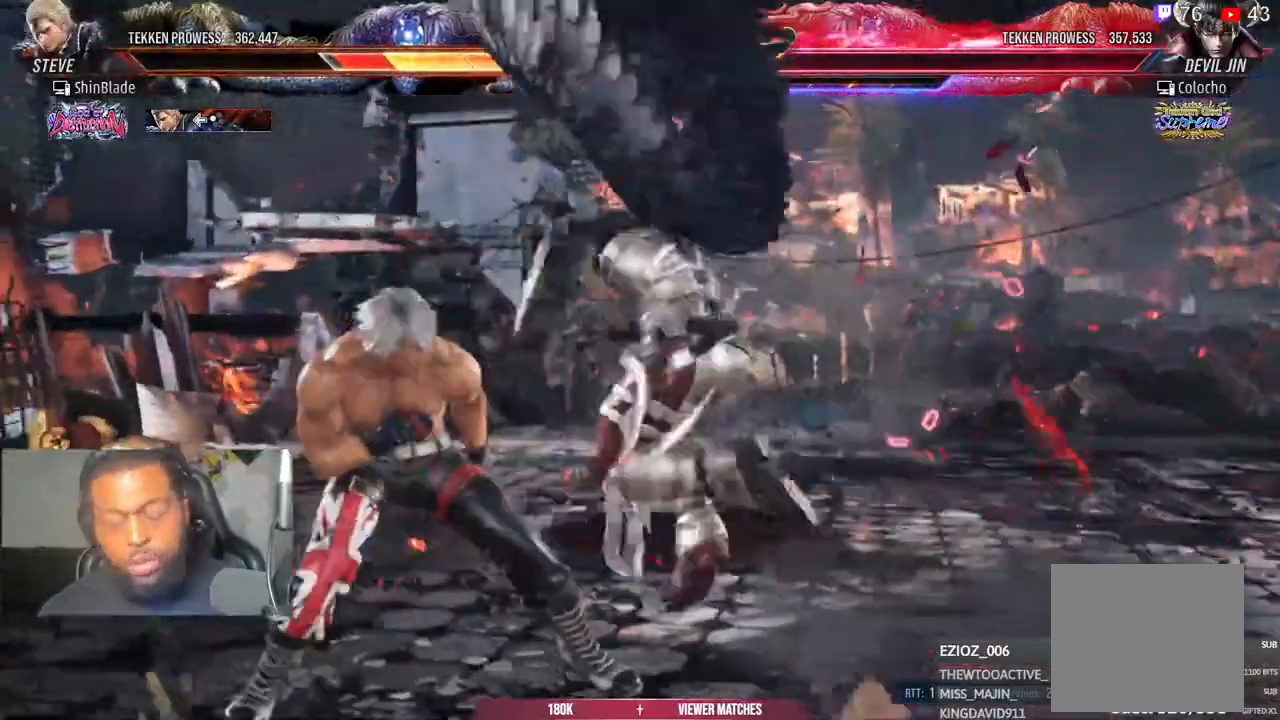
{"dt_ms": 500, "buttons": ["TRIANGLE"], "left_stick": "center", "right_stick": "center", "events": [[150, "TRIANGLE", "up"], [217, "TRIANGLE", "down"], [300, "CIRCLE", "down"], [317, "CIRCLE", "up"], [317, "SQUARE", "down"], [383, "SQUARE", "up"], [400, "TRIANGLE", "up"], [500, "TRIANGLE", "down"]]}
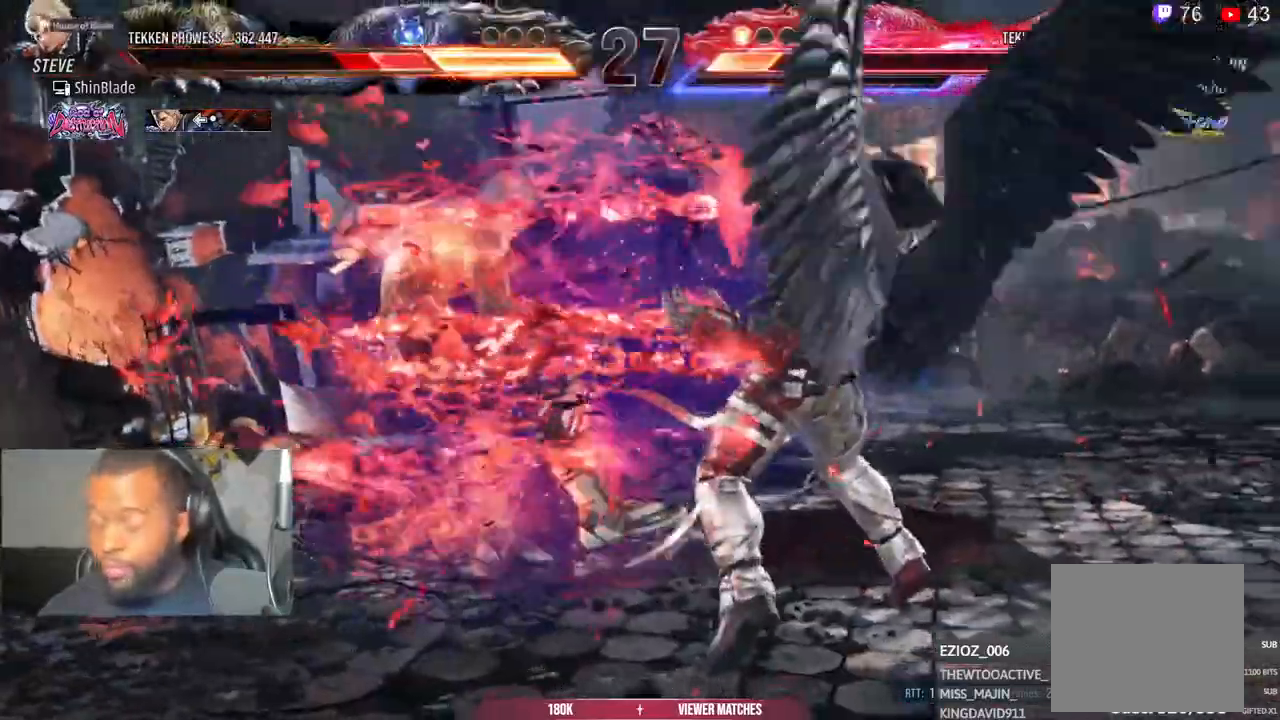
{"dt_ms": 500, "buttons": ["SQUARE", "TRIANGLE"], "left_stick": "center", "right_stick": "center", "events": [[150, "SQUARE", "down"], [267, "SQUARE", "up"], [467, "SQUARE", "down"]]}